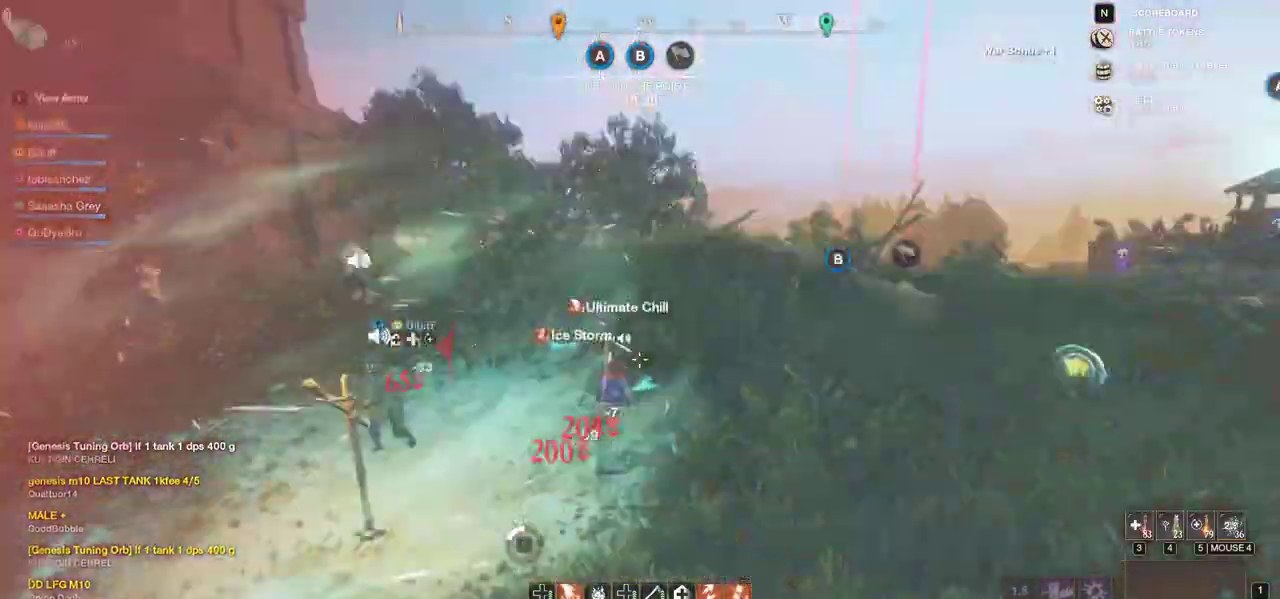
Gameplay with keyboard and mouse; each line is a JSON object with the keys and mouse buttons held at the frame after it. "events" lists presses ("down") and releases ("up") of "a", "ctrl", "d", "e", "f", "q", "r", "s", "shift", "space", "tab", "w", "mouse_left", "mouse_wheel", "mouse_right", "mouse_mb4" and "mouse_mb5" between this image and that frame as [ms after this image, input, new state], when the widget could be followed in between. "mouse_left", "mouse_wheel", "mouse_right", "mouse_mb4", "mouse_mb5" = the "left", "wheel", "right", "mb4", "mb5" buttons of the "mouse" list. No other keys are recorded. "wheel" means that the mouse wheel is clicked or scrolled. Mouse movement is not recorded.
{"keys": ["w"], "mouse": [], "events": [[300, "d", "down"], [467, "d", "up"]]}
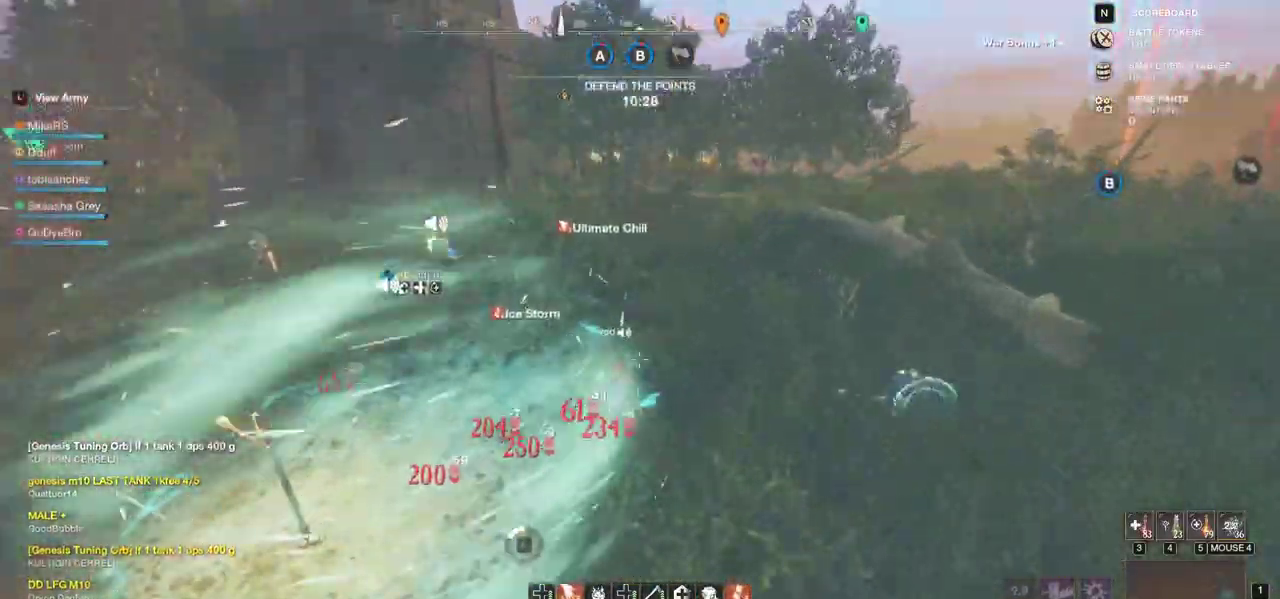
{"keys": ["w"], "mouse": [], "events": [[183, "shift", "down"], [367, "shift", "up"]]}
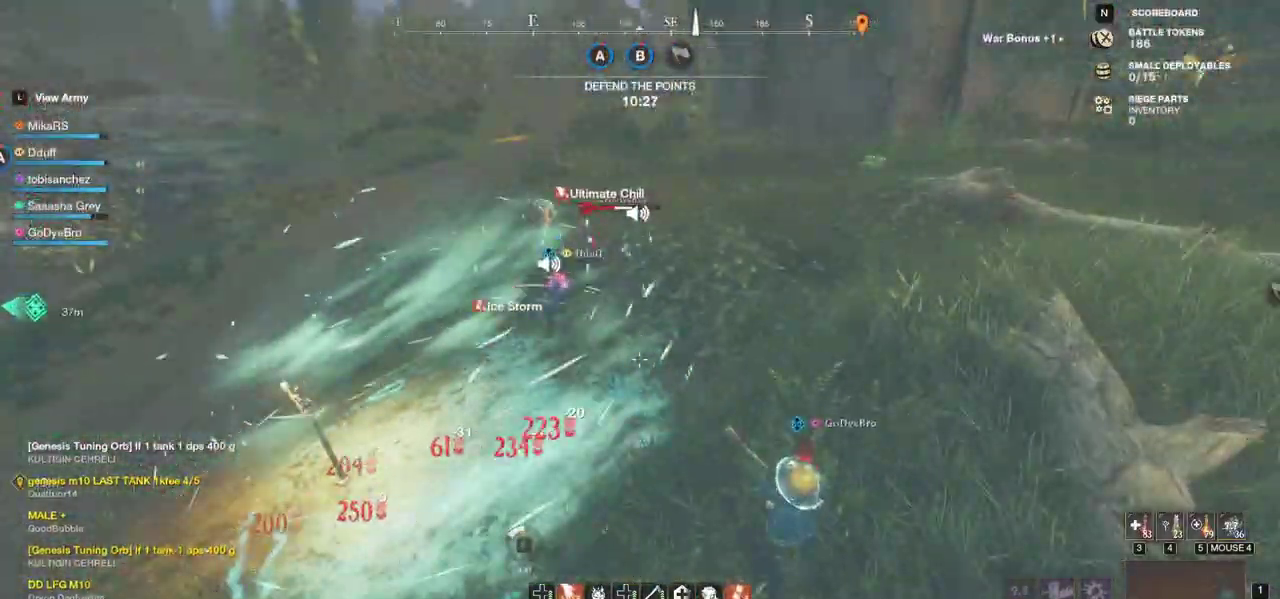
{"keys": ["w"], "mouse": [], "events": []}
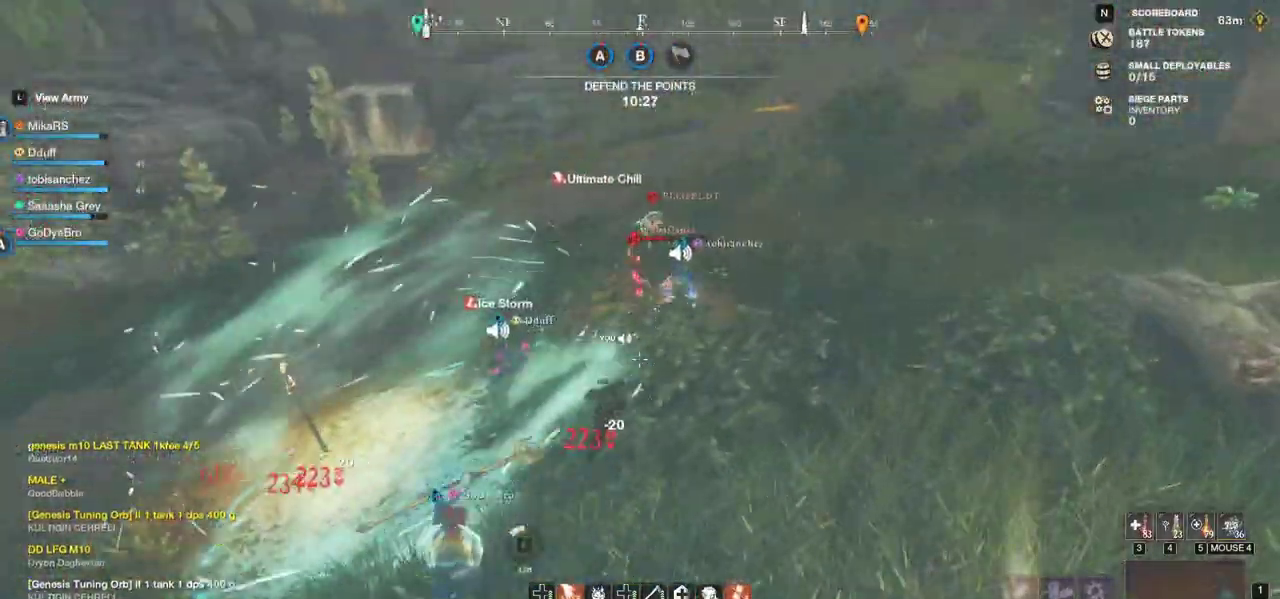
{"keys": ["w"], "mouse": [], "events": []}
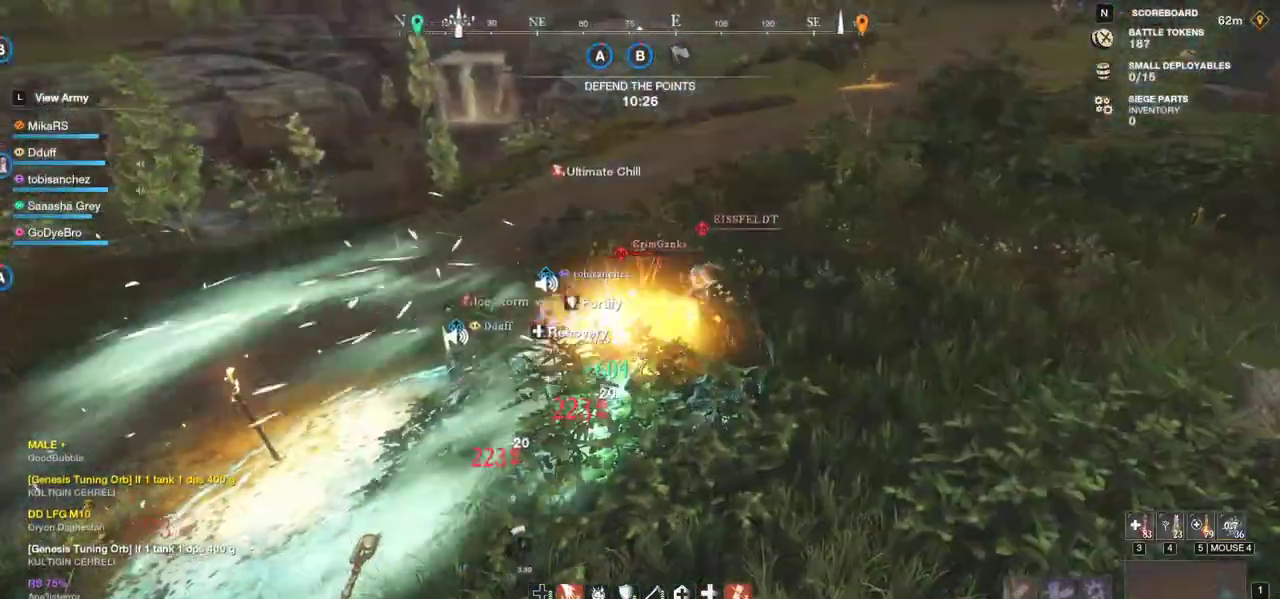
{"keys": ["w"], "mouse": ["left"], "events": [[217, "shift", "down"], [300, "shift", "up"], [333, "mouse_left", "down"], [417, "mouse_left", "up"], [483, "mouse_left", "down"]]}
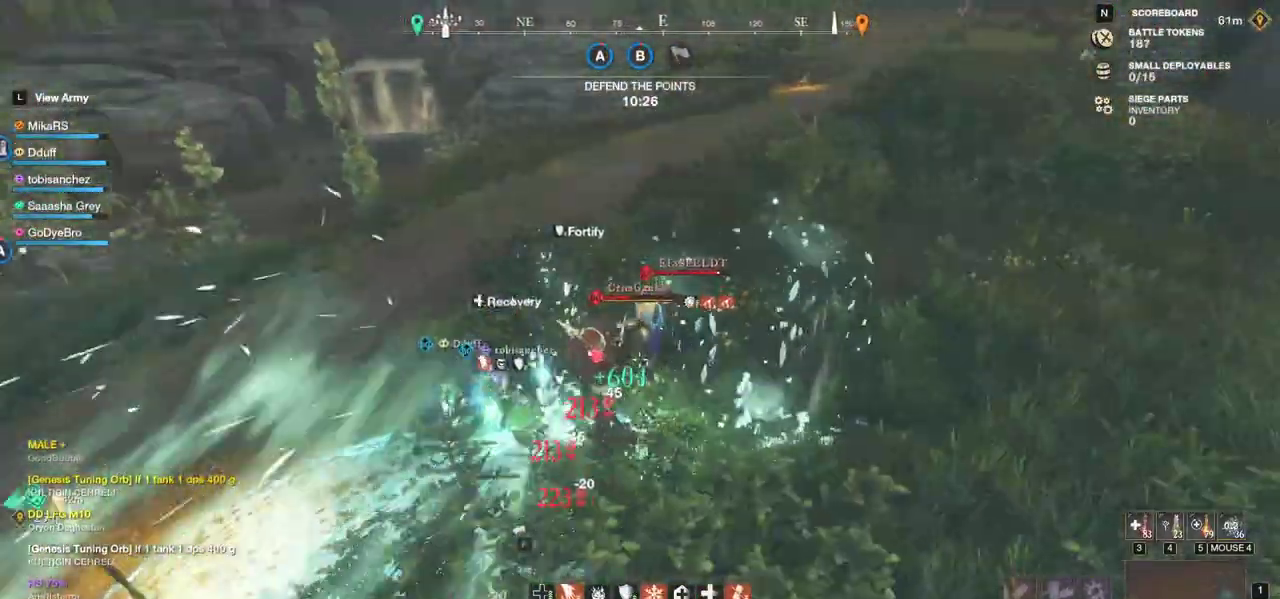
{"keys": ["w"], "mouse": [], "events": [[67, "mouse_left", "up"], [133, "mouse_left", "down"], [250, "mouse_left", "up"], [300, "mouse_left", "down"], [417, "mouse_left", "up"]]}
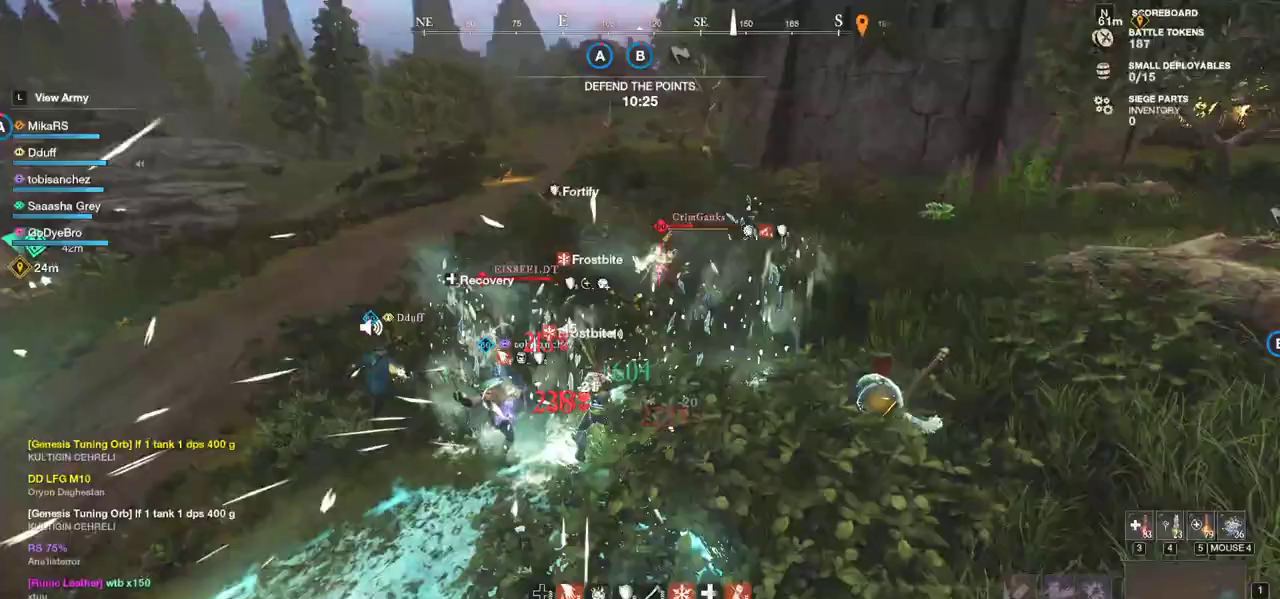
{"keys": ["w"], "mouse": []}
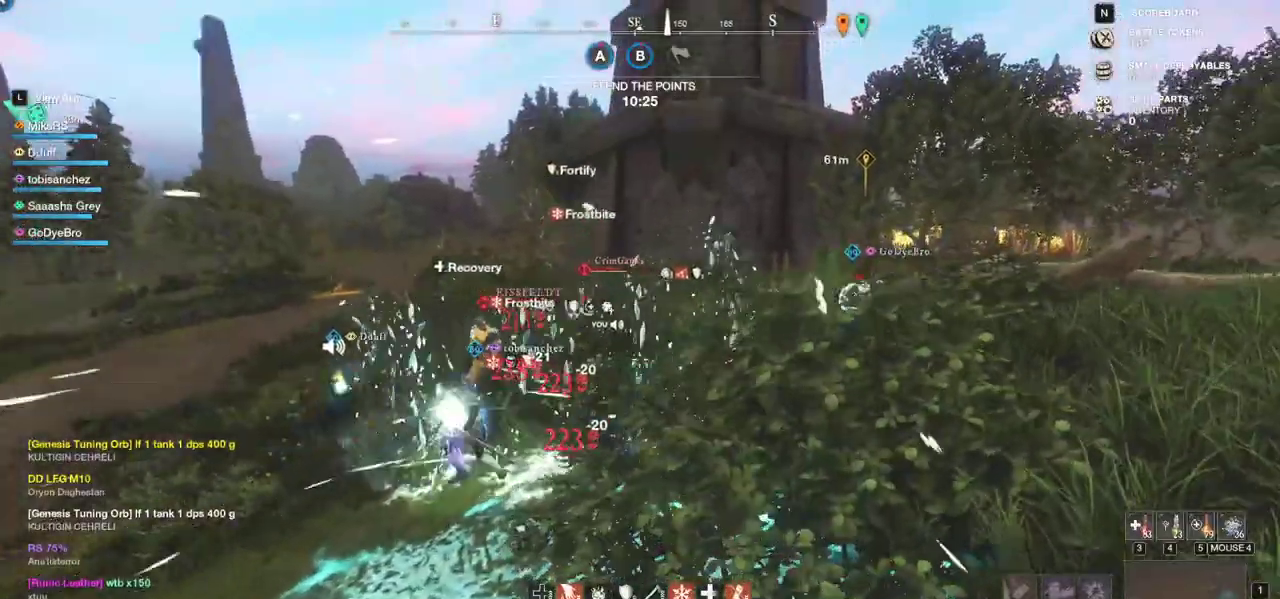
{"keys": ["r", "w"], "mouse": [], "events": [[483, "r", "down"]]}
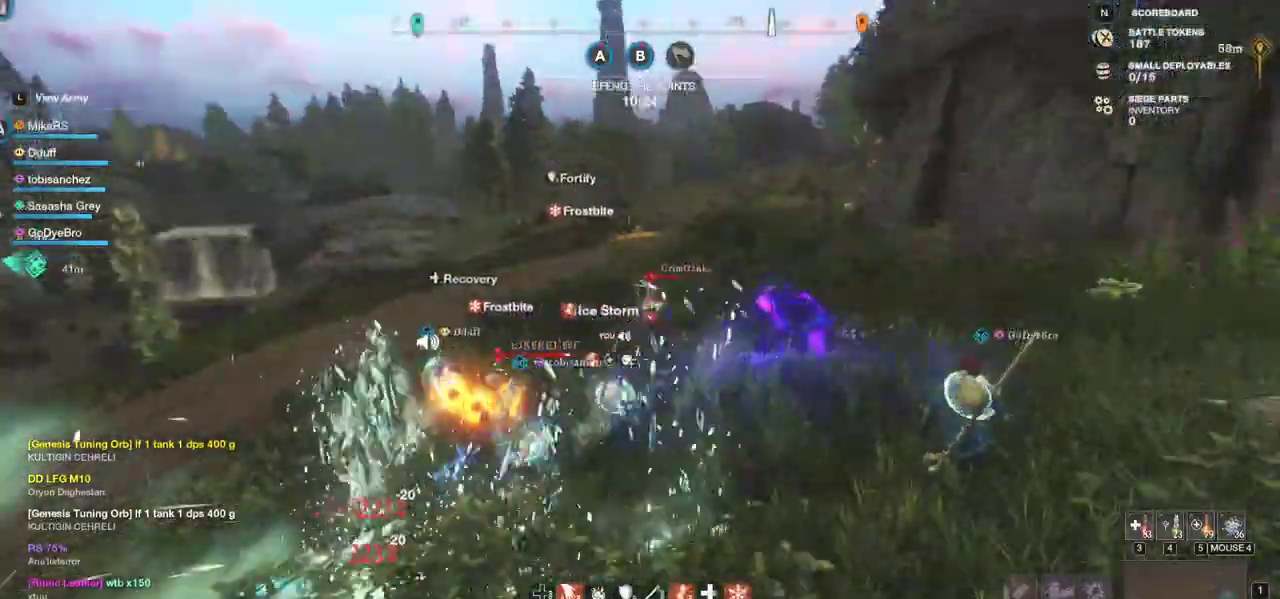
{"keys": ["w"], "mouse": ["left"], "events": [[67, "r", "up"], [117, "r", "down"], [233, "r", "up"], [250, "mouse_left", "down"], [383, "mouse_left", "up"], [450, "mouse_left", "down"]]}
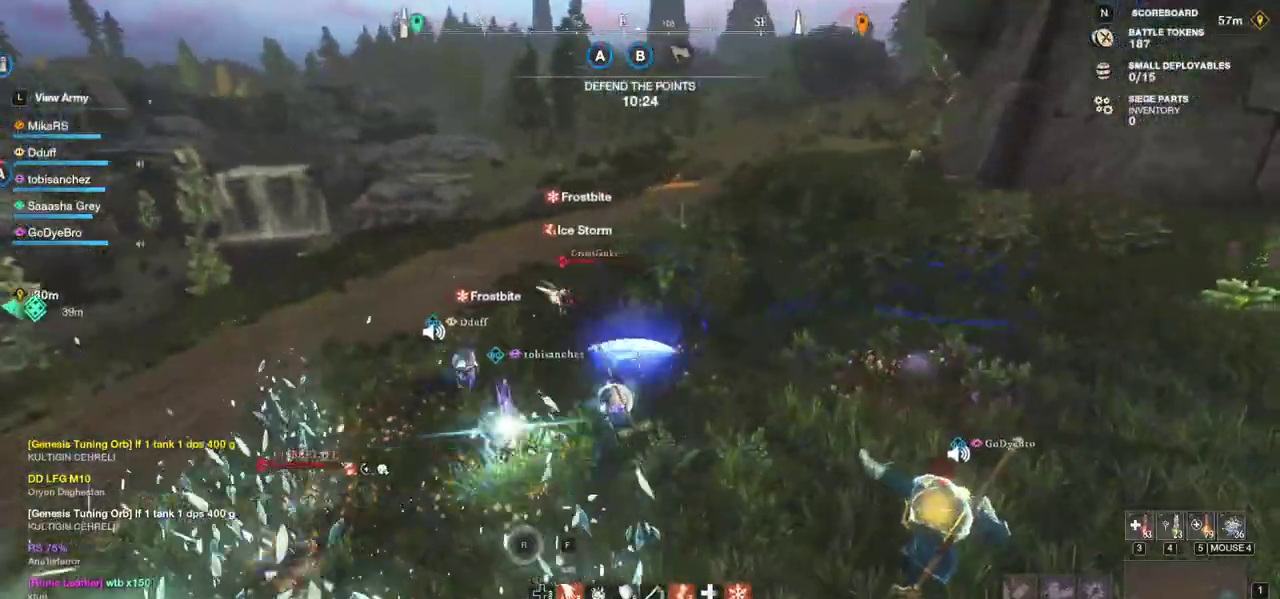
{"keys": ["w"], "mouse": [], "events": [[67, "mouse_left", "up"]]}
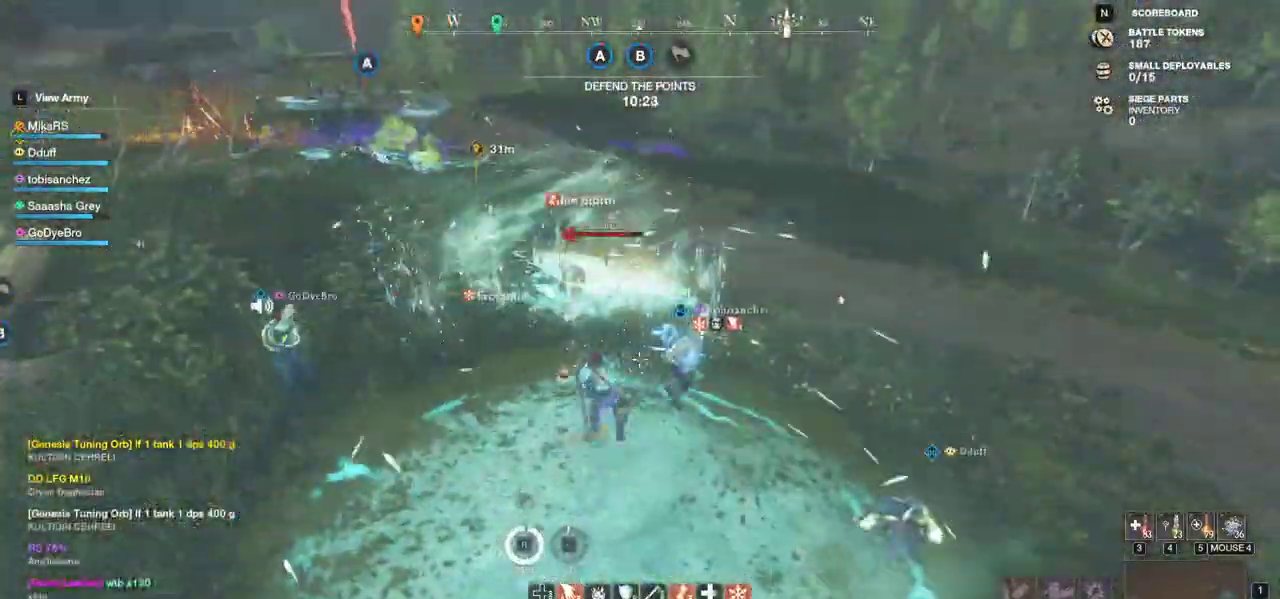
{"keys": ["w"], "mouse": [], "events": []}
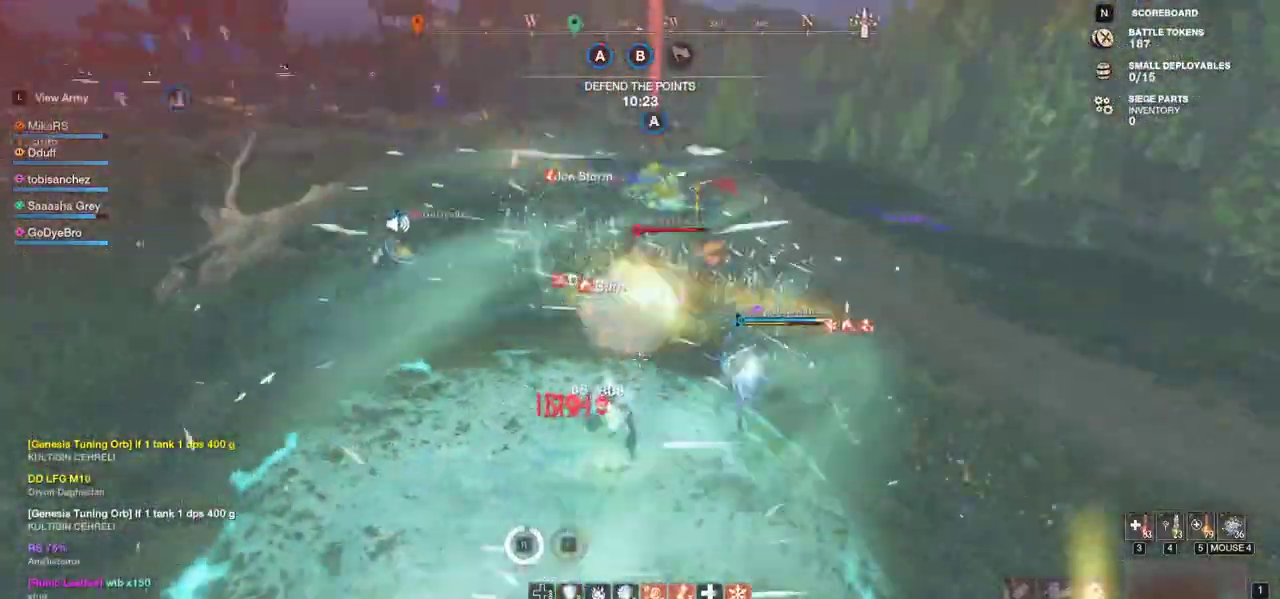
{"keys": ["w"], "mouse": [], "events": [[383, "r", "down"], [483, "r", "up"]]}
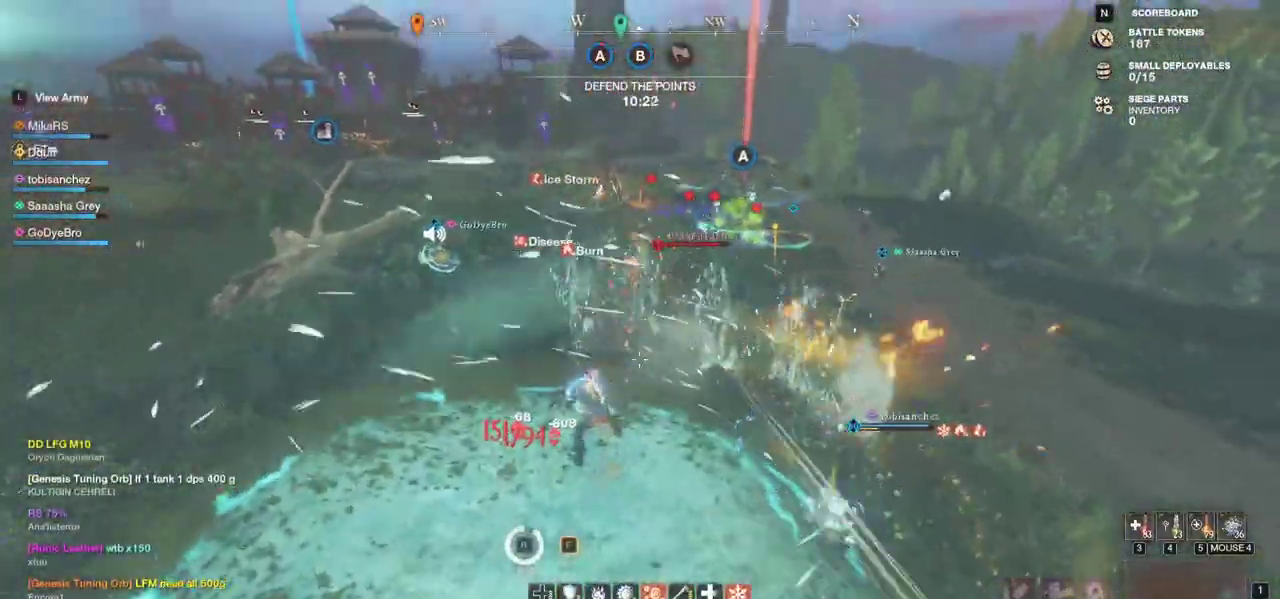
{"keys": ["w"], "mouse": [], "events": [[33, "r", "down"], [133, "r", "up"]]}
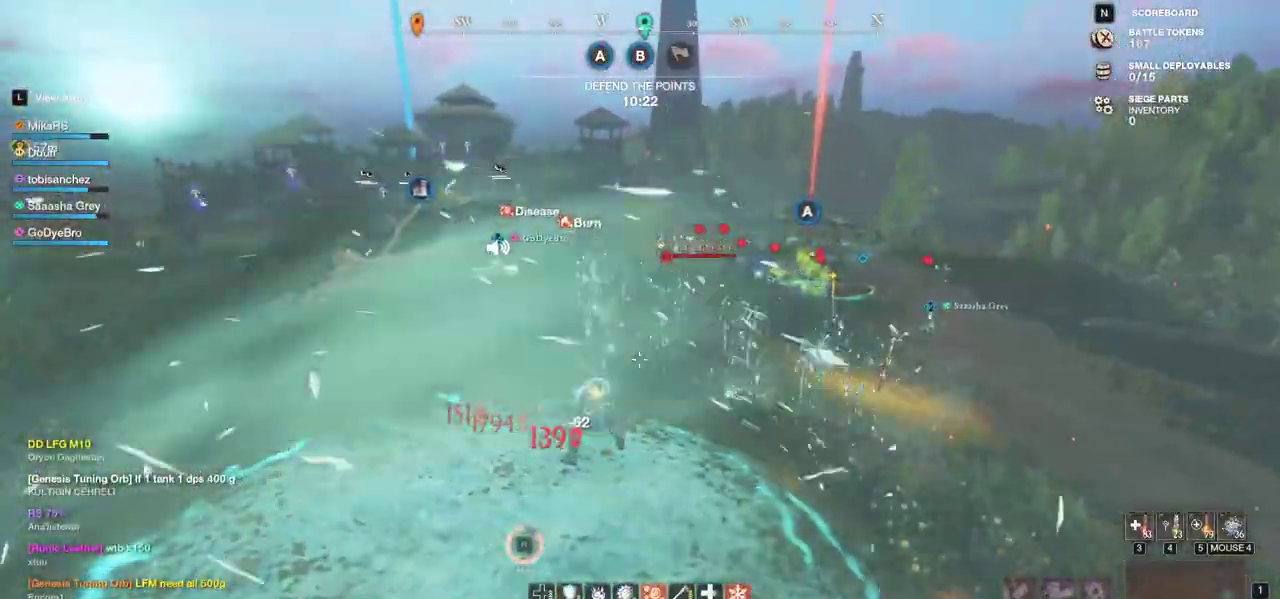
{"keys": ["w"], "mouse": [], "events": [[83, "r", "down"], [200, "r", "up"], [300, "shift", "down"], [467, "shift", "up"]]}
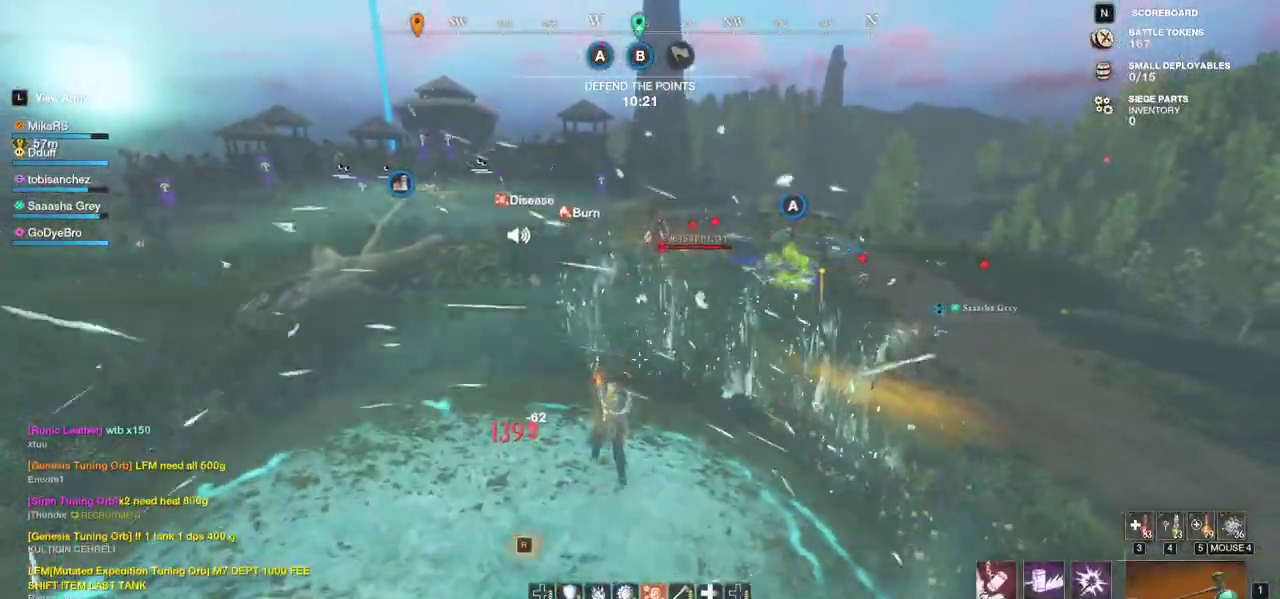
{"keys": ["w"], "mouse": [], "events": [[233, "r", "down"], [367, "r", "up"]]}
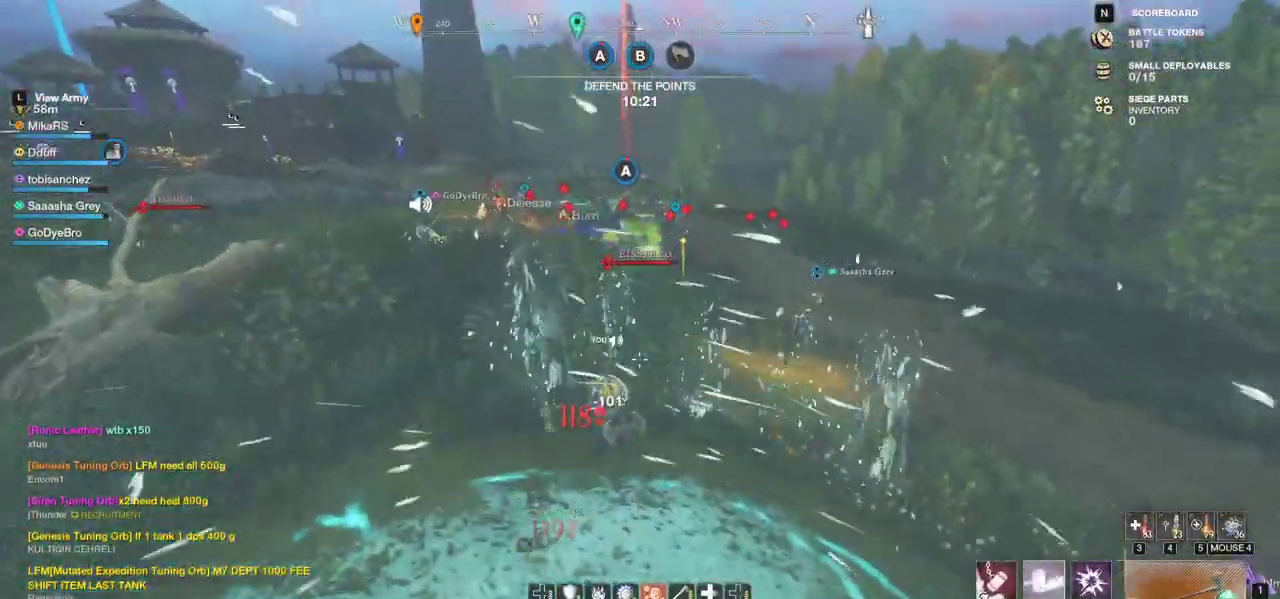
{"keys": ["d", "w"], "mouse": [], "events": [[467, "d", "down"]]}
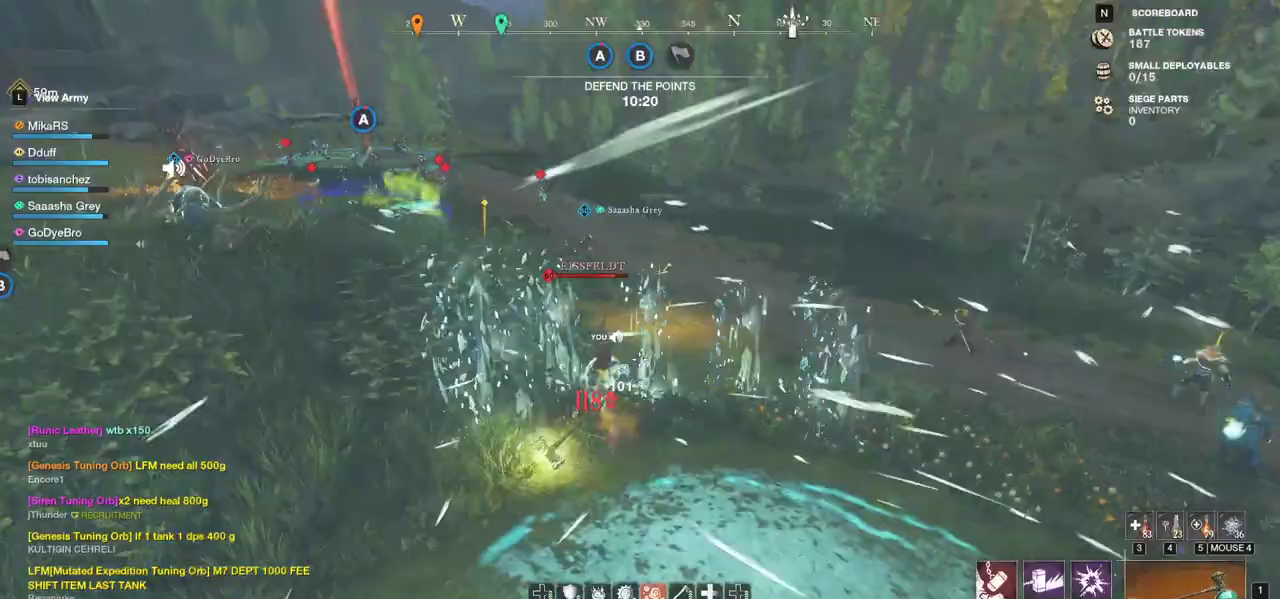
{"keys": ["shift", "w"], "mouse": [], "events": [[233, "d", "up"], [467, "shift", "down"]]}
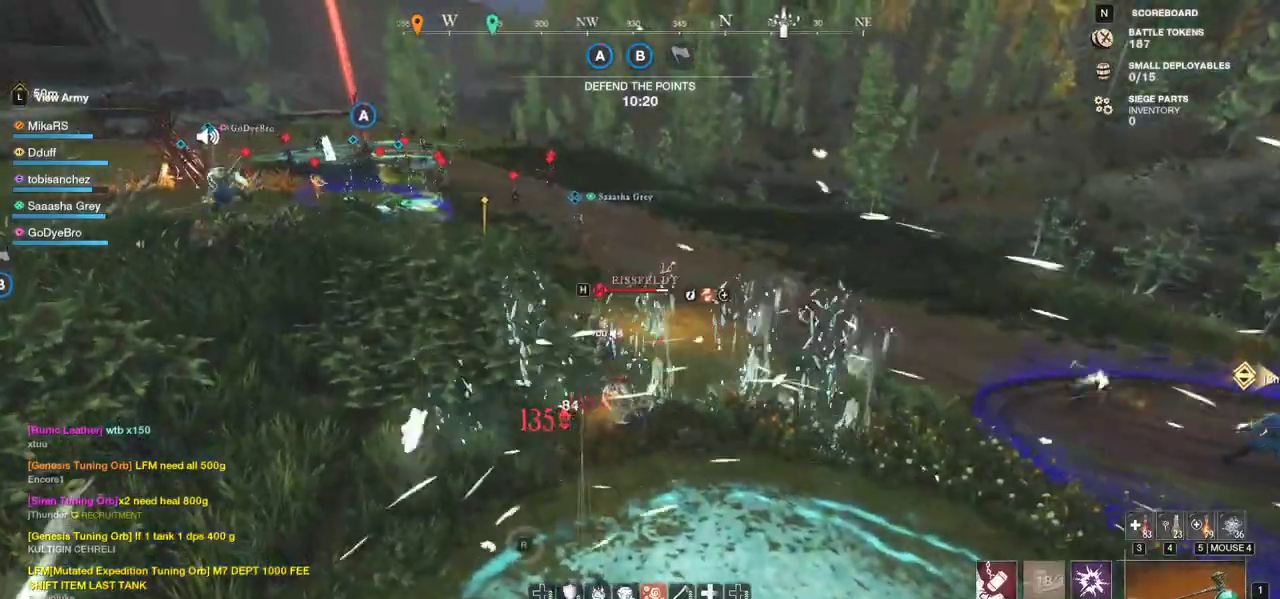
{"keys": ["q", "w"], "mouse": [], "events": [[100, "shift", "up"], [167, "shift", "down"], [317, "shift", "up"], [483, "q", "down"]]}
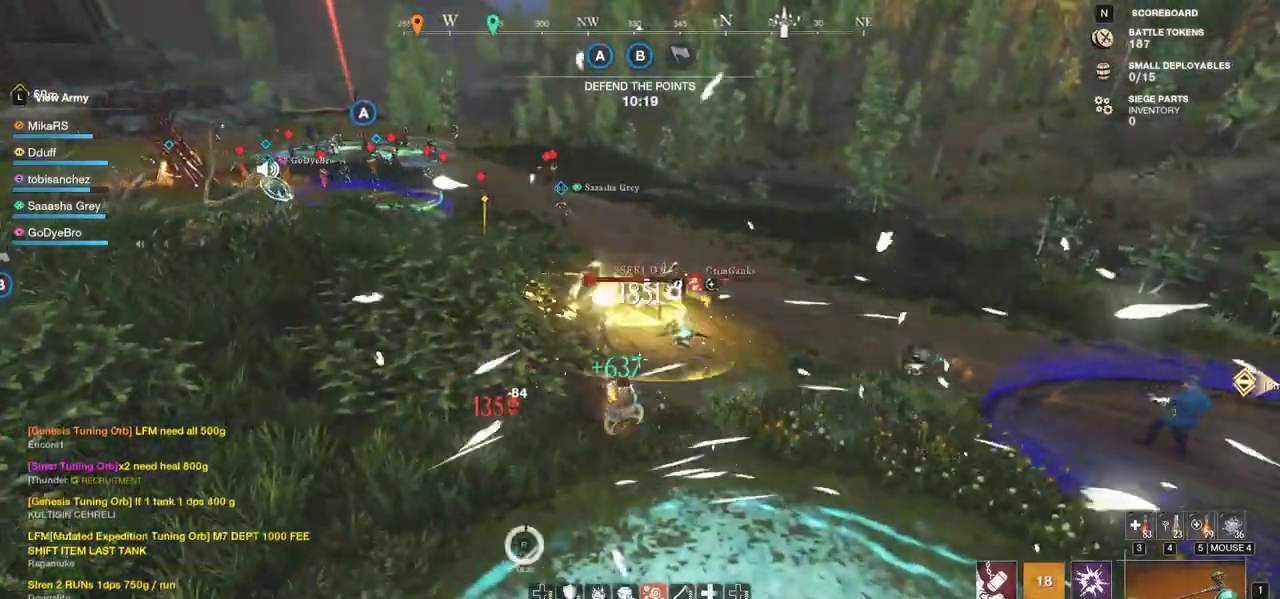
{"keys": ["w"], "mouse": [], "events": [[100, "q", "up"], [150, "q", "down"], [267, "q", "up"], [300, "q", "down"], [467, "q", "up"]]}
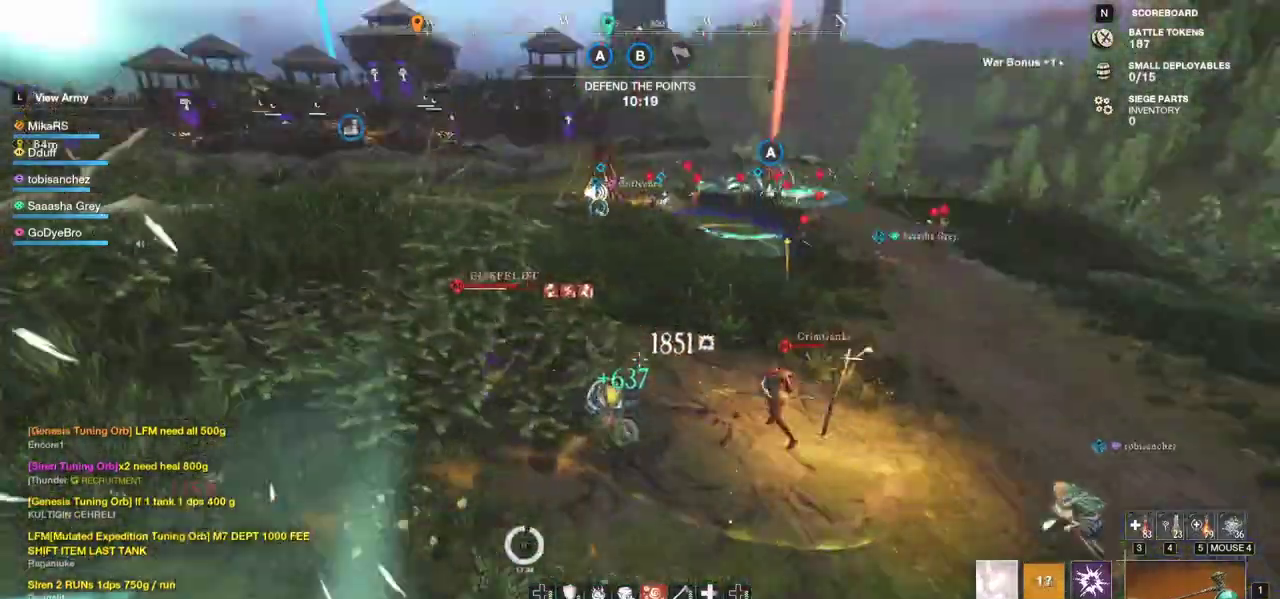
{"keys": ["d", "w"], "mouse": [], "events": [[100, "d", "down"], [267, "d", "up"], [333, "d", "down"]]}
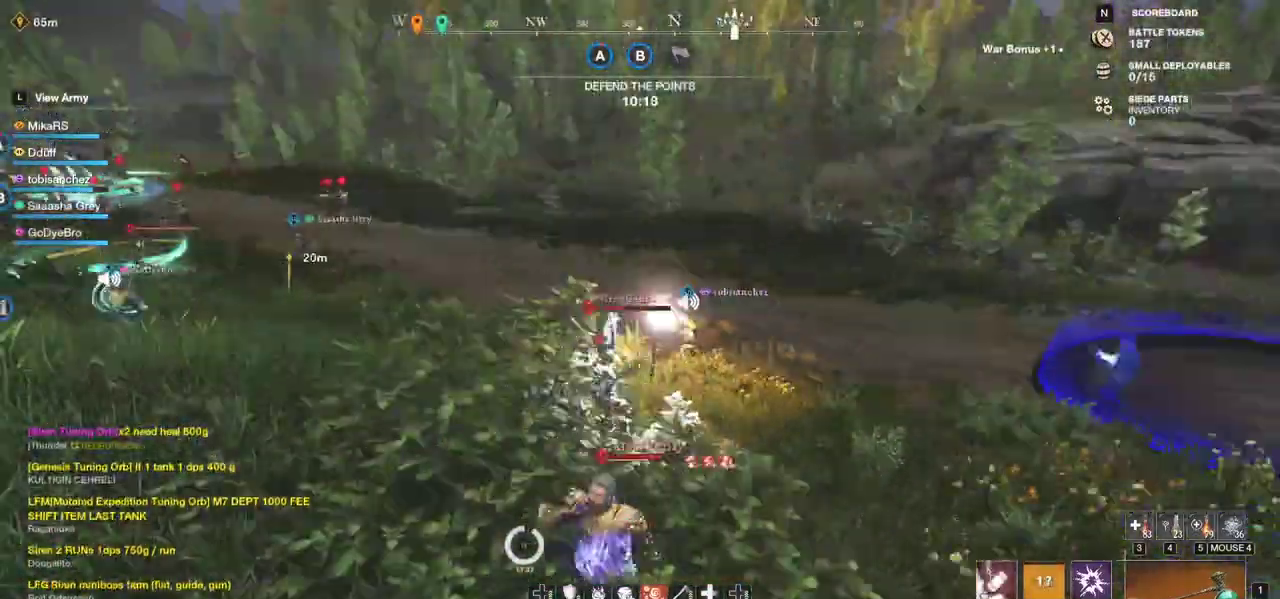
{"keys": ["w"], "mouse": ["left"], "events": [[67, "d", "up"], [233, "shift", "down"], [450, "shift", "up"], [467, "mouse_left", "down"]]}
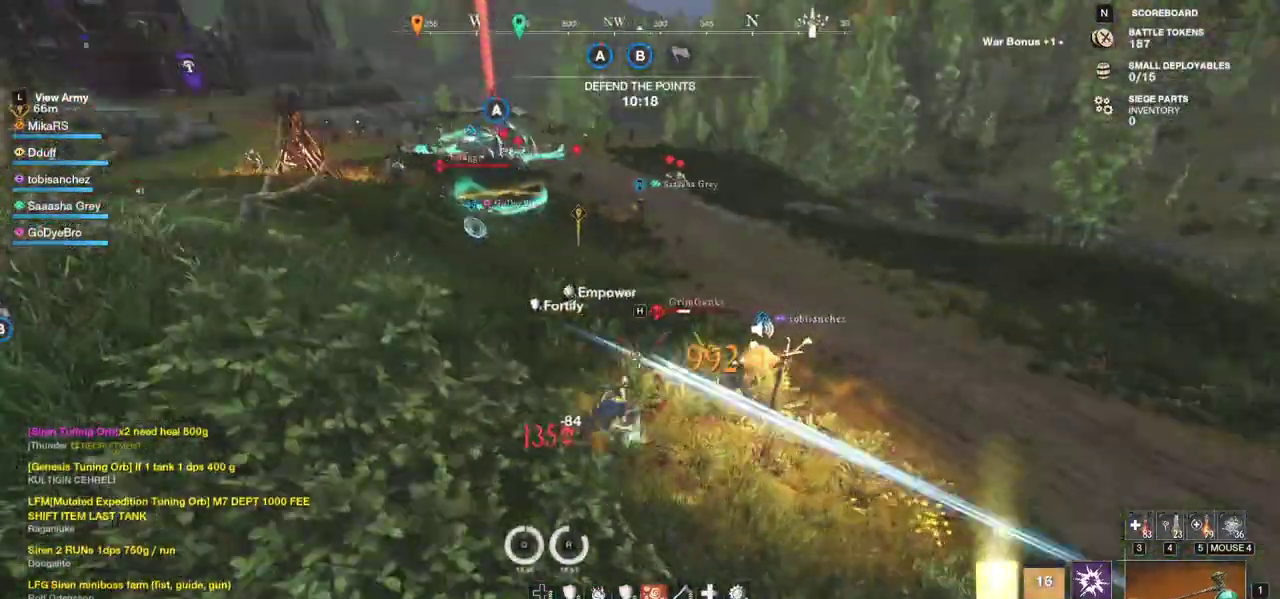
{"keys": ["s"], "mouse": [], "events": [[300, "w", "up"], [383, "mouse_left", "up"], [383, "s", "down"]]}
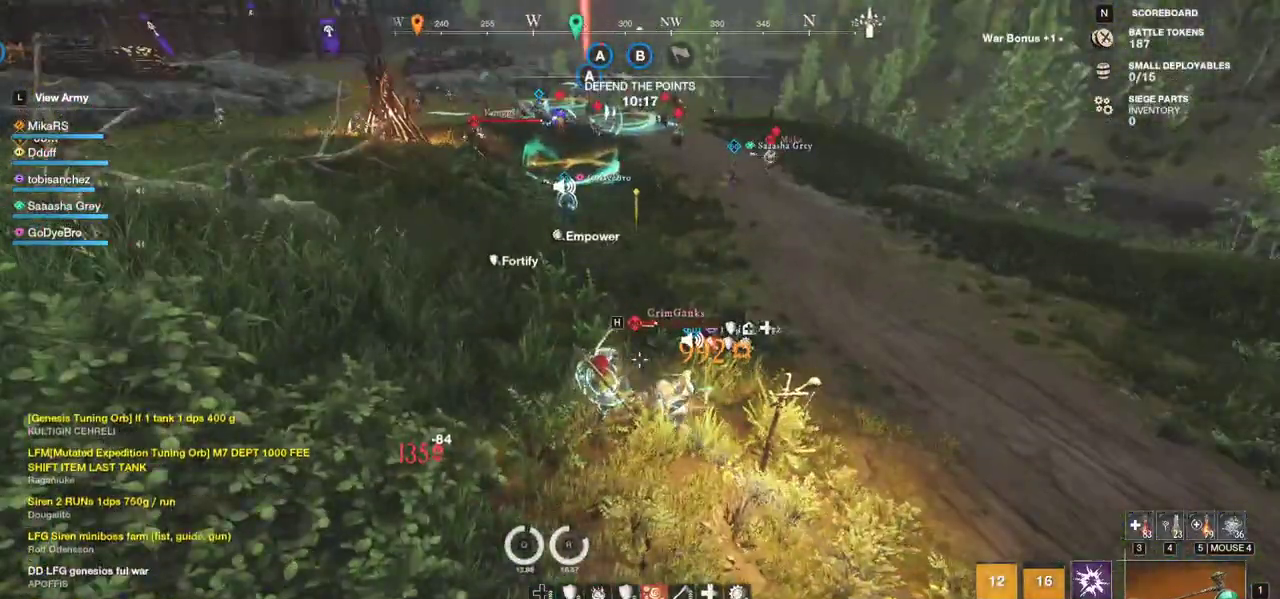
{"keys": ["d"], "mouse": [], "events": [[83, "d", "down"], [300, "s", "up"]]}
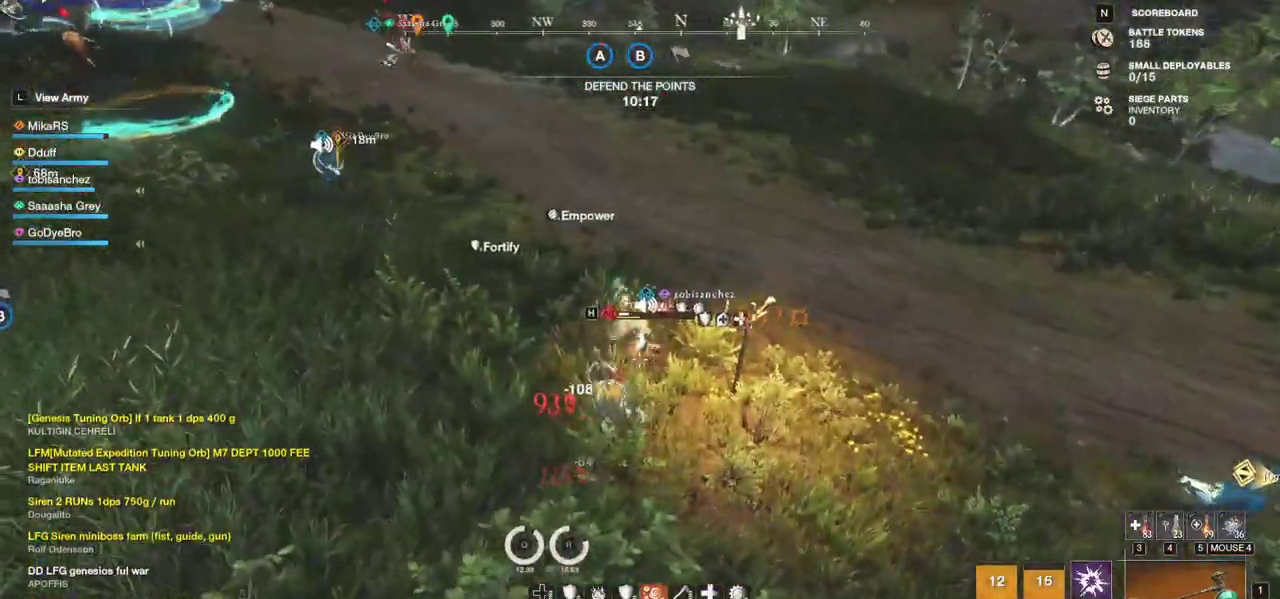
{"keys": ["a", "shift", "w"], "mouse": [], "events": [[17, "w", "down"], [100, "d", "up"], [400, "a", "down"], [500, "shift", "down"]]}
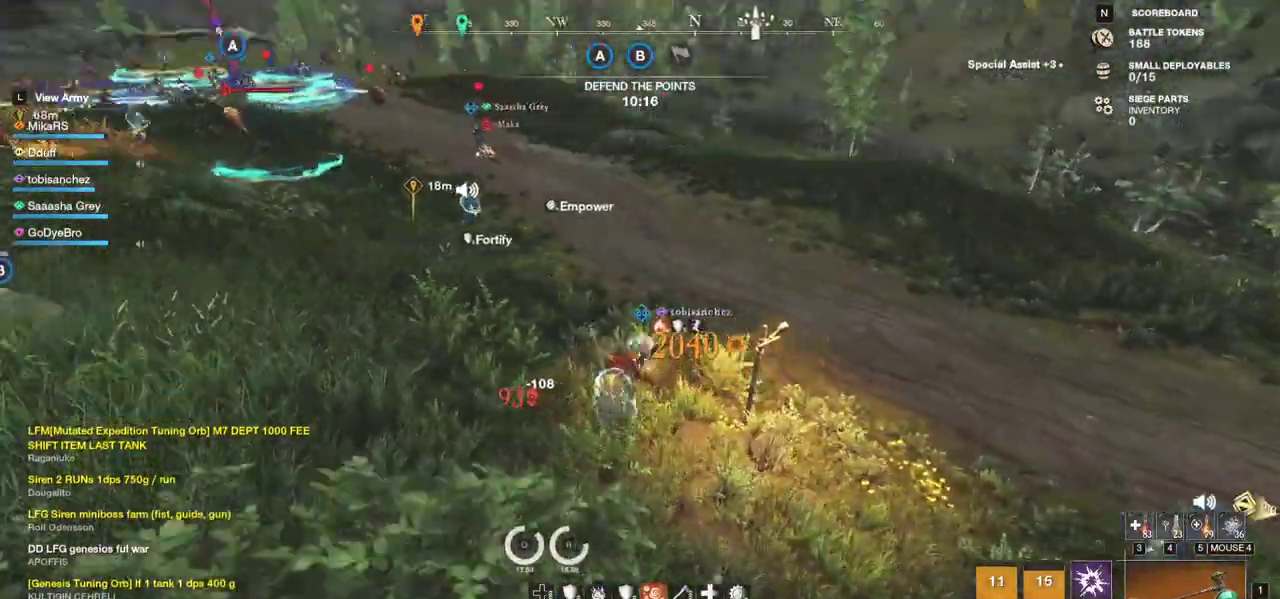
{"keys": ["w"], "mouse": [], "events": [[67, "a", "up"], [133, "shift", "up"]]}
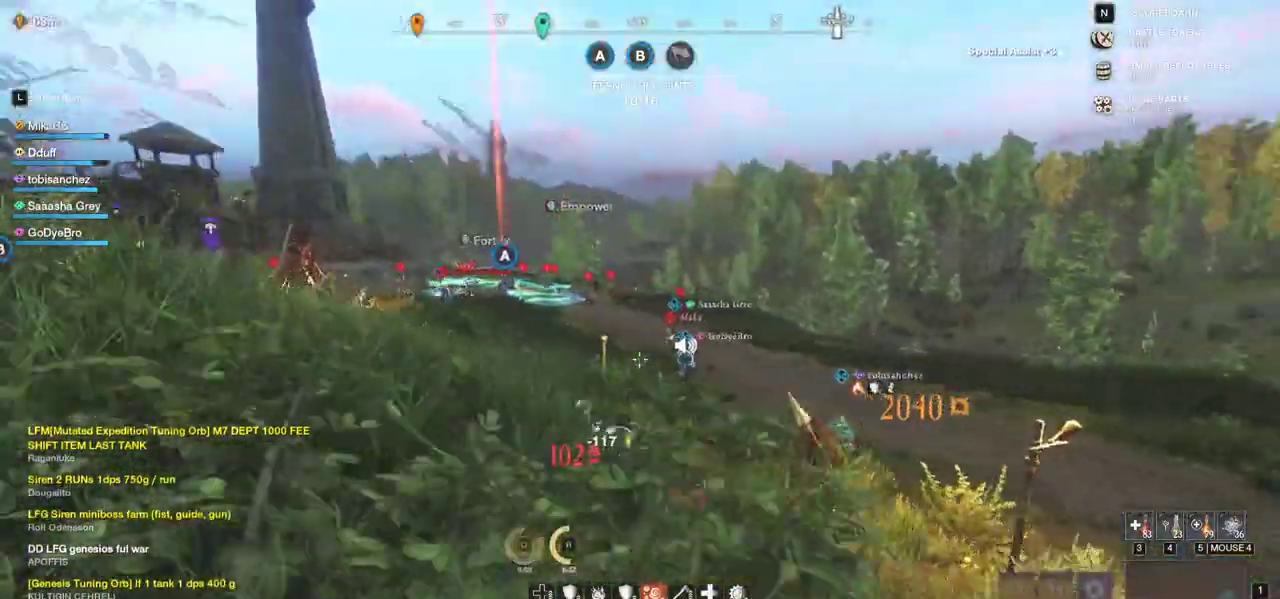
{"keys": ["w"], "mouse": [], "events": [[17, "mouse_wheel", "down"], [67, "mouse_wheel", "up"]]}
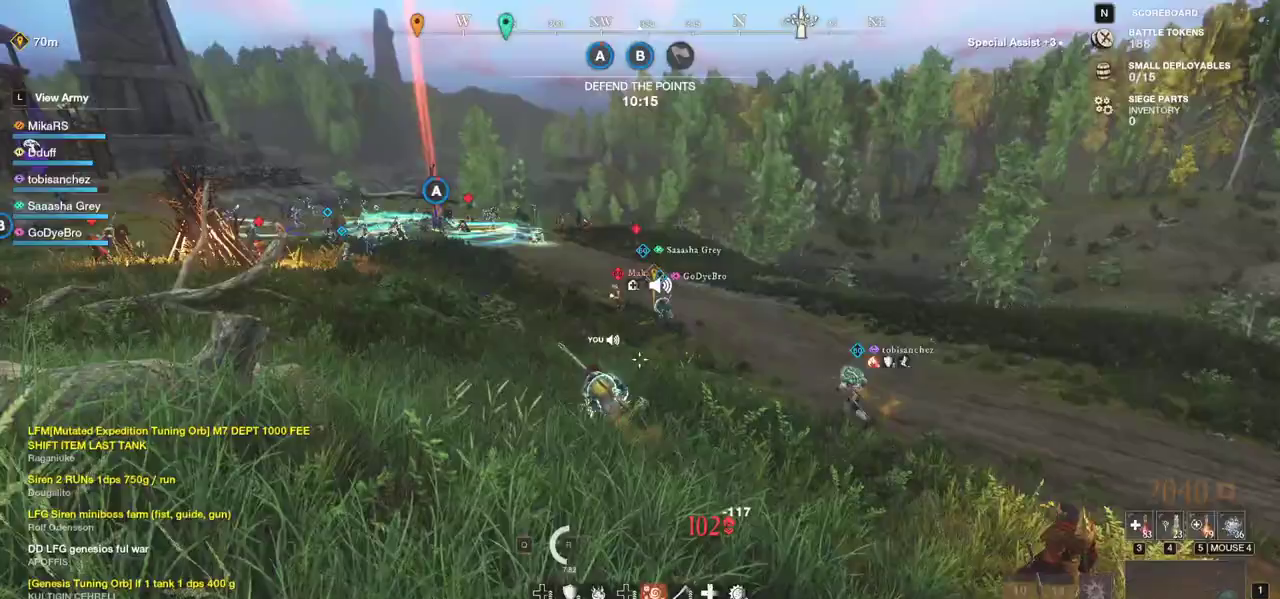
{"keys": ["w"], "mouse": [], "events": [[150, "a", "down"], [400, "a", "up"]]}
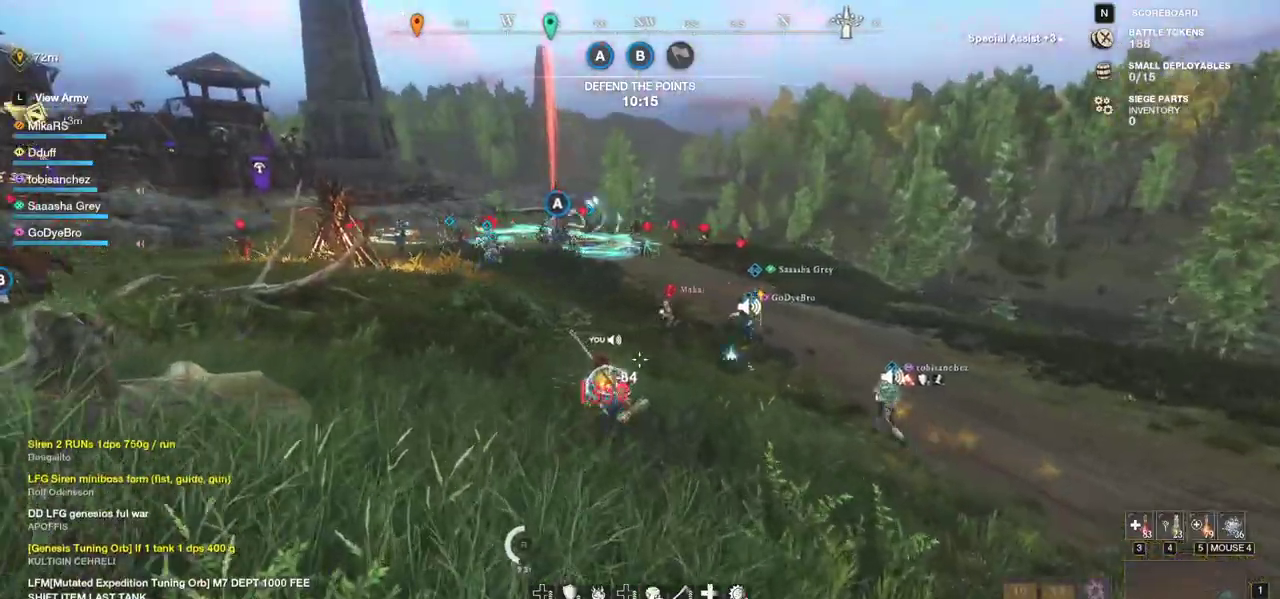
{"keys": ["a", "w"], "mouse": [], "events": [[133, "a", "down"], [300, "a", "up"], [367, "a", "down"]]}
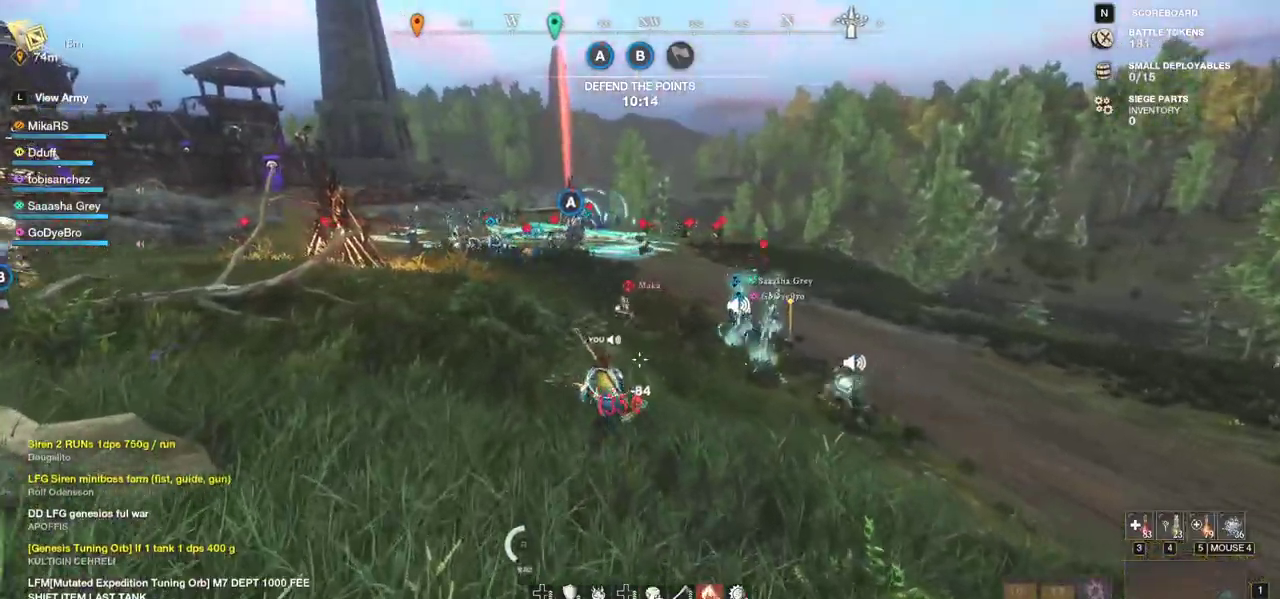
{"keys": ["w"], "mouse": [], "events": [[50, "a", "up"]]}
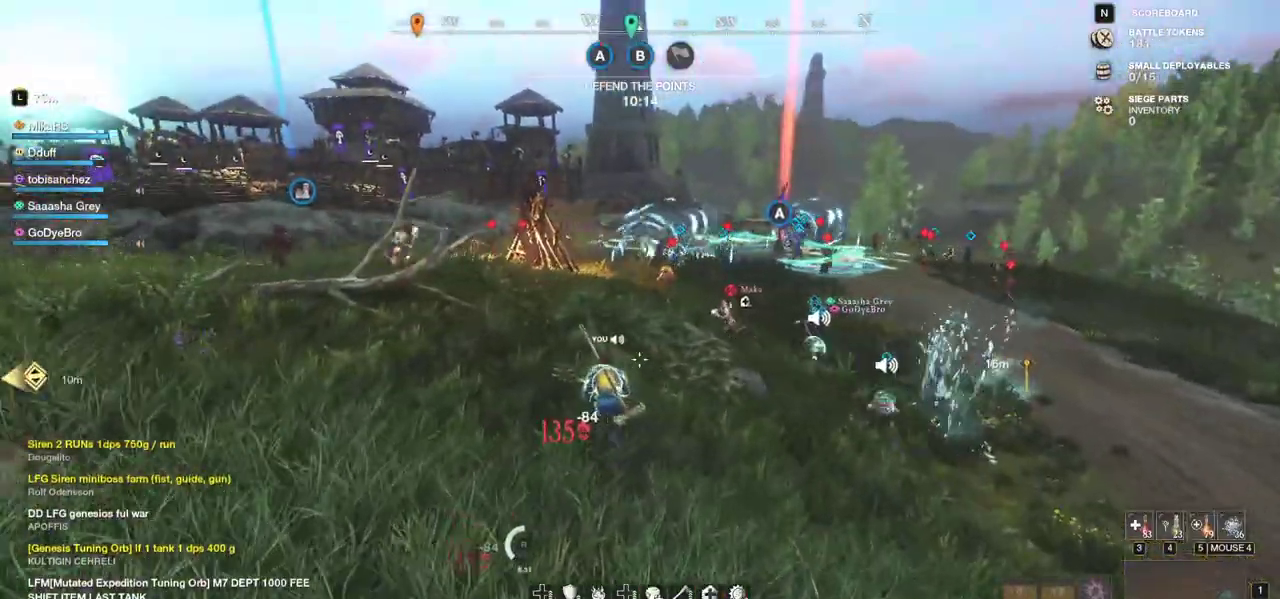
{"keys": ["a", "w"], "mouse": [], "events": [[50, "shift", "down"], [217, "shift", "up"], [500, "a", "down"]]}